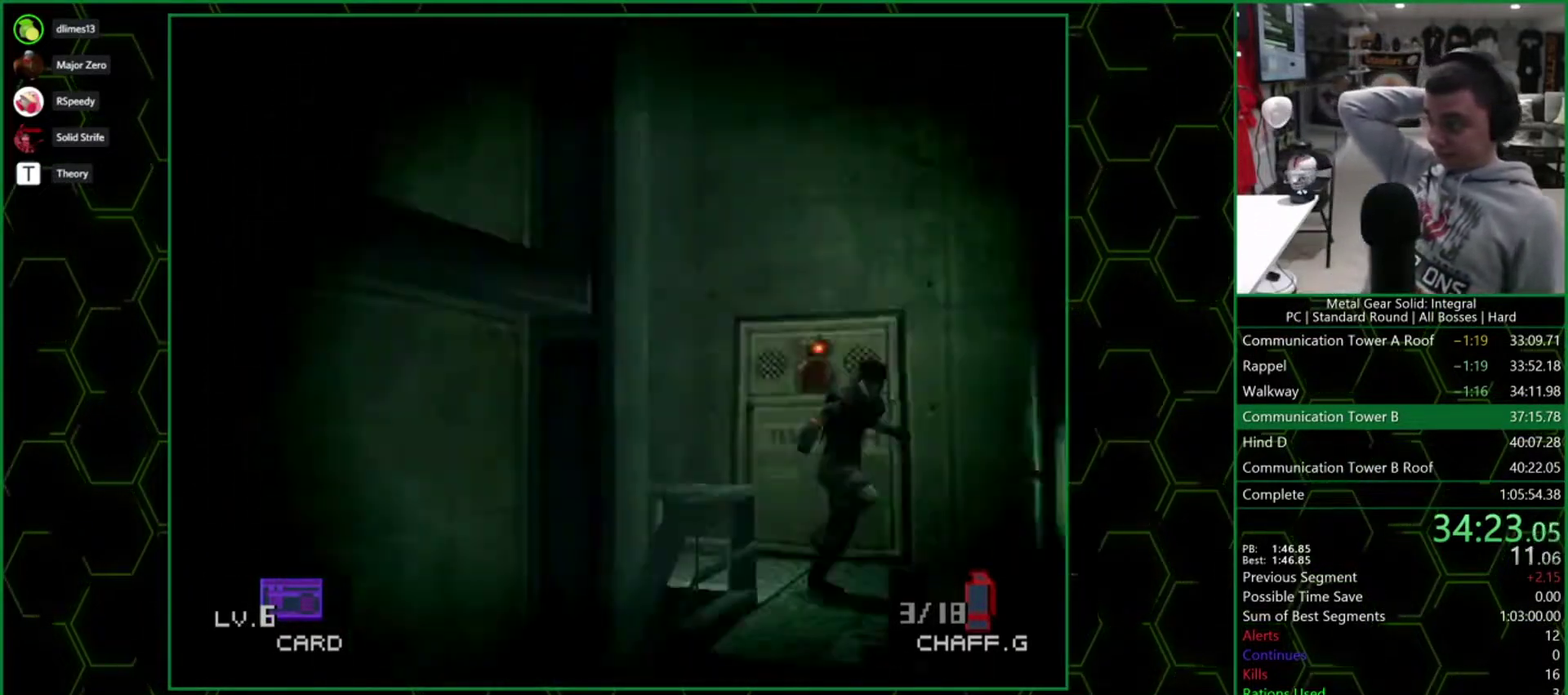
Gameplay with a controller (PlayStation layout); each line is a JSON object with the inputs held at the frame after it. "events" lists button and stick changes between this image and that frame as [ms after this image, input, new state], when the widget could be followed in between. Not read: L3 R3 keyboard_mouse left_stick right_stick.
{"buttons": ["DPAD_DOWN", "DPAD_LEFT"], "events": []}
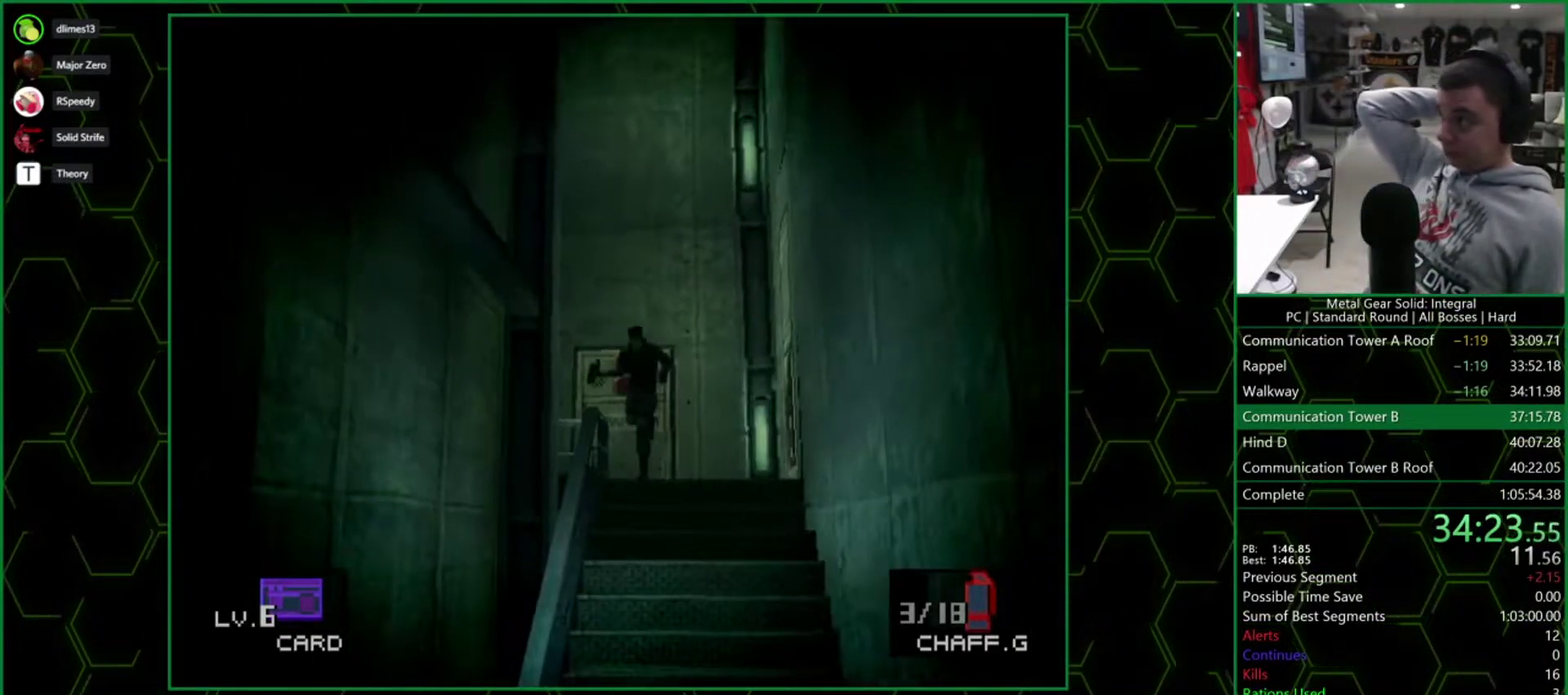
{"buttons": ["DPAD_DOWN", "DPAD_LEFT"], "events": []}
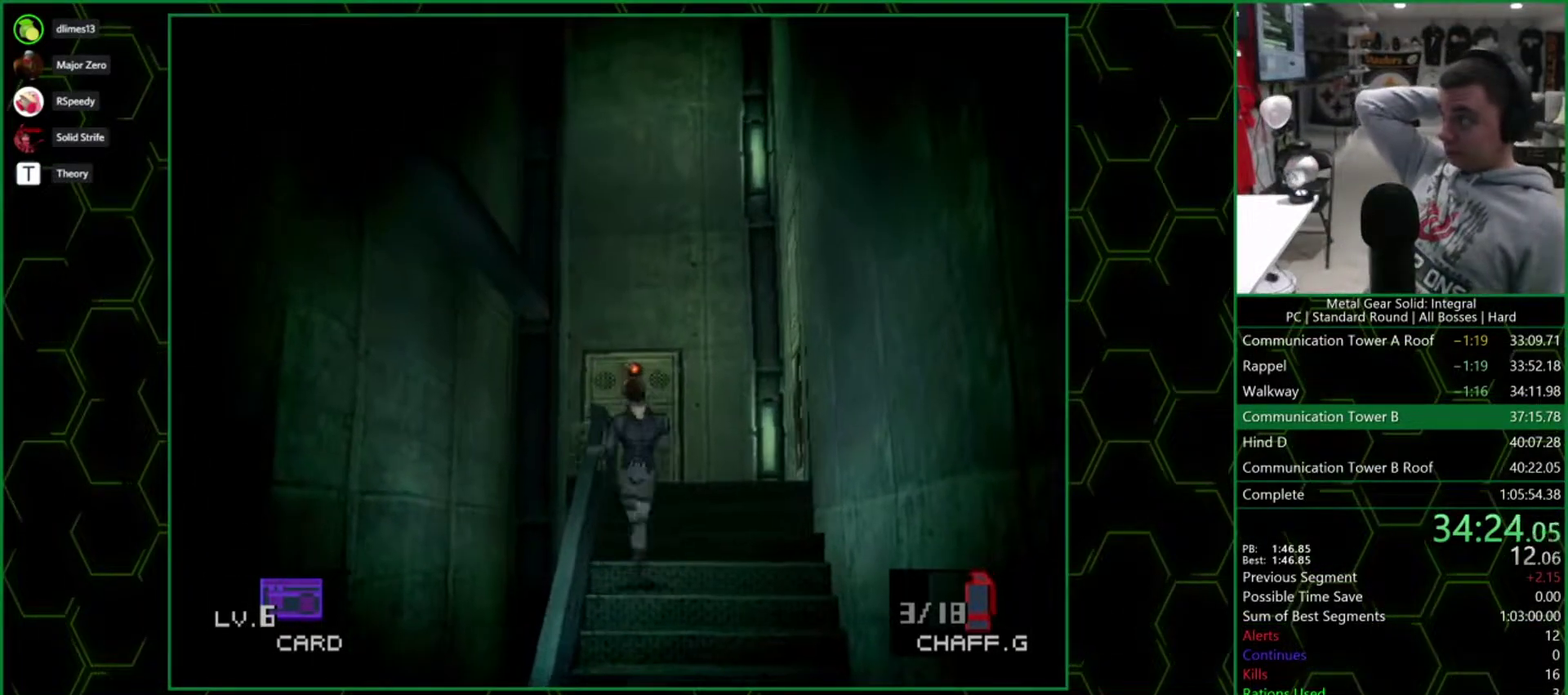
{"buttons": ["DPAD_DOWN", "DPAD_LEFT"], "events": []}
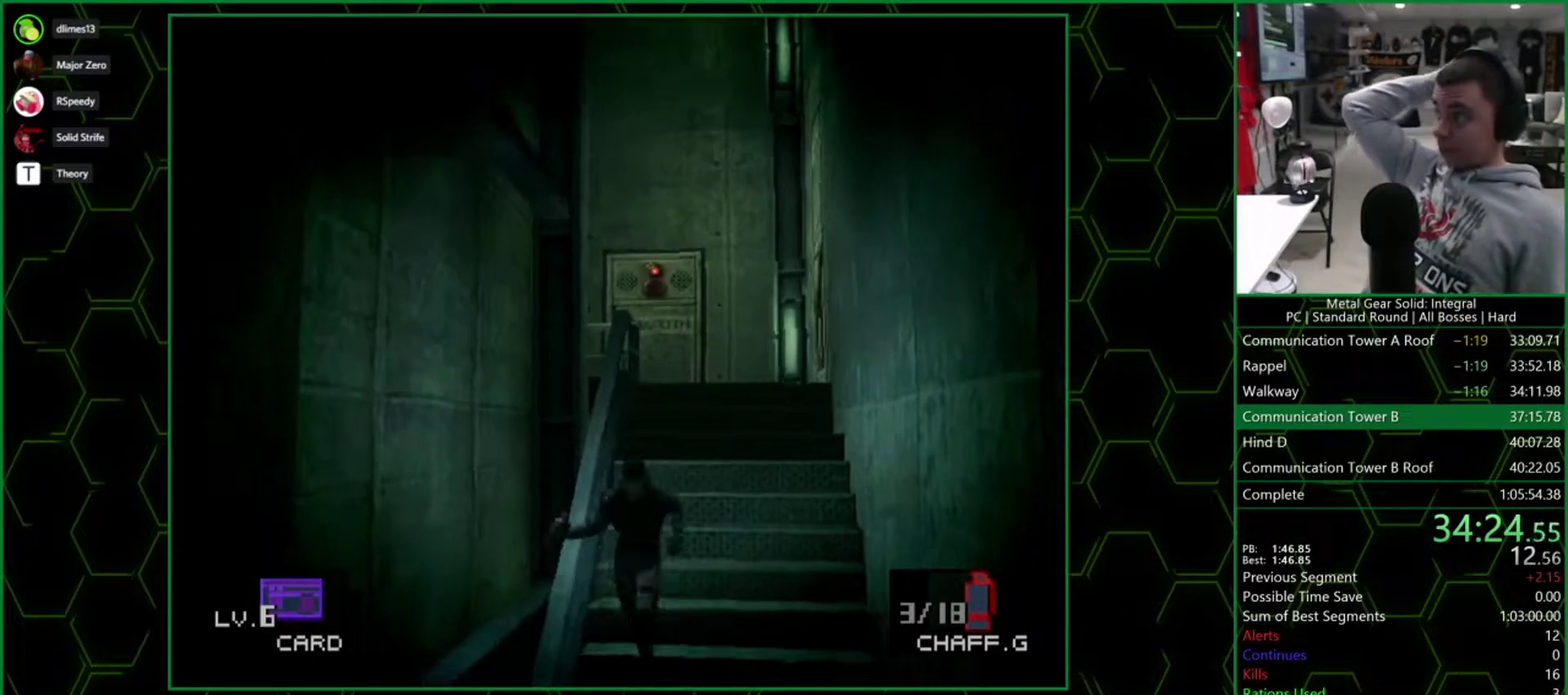
{"buttons": ["DPAD_DOWN", "DPAD_LEFT"], "events": []}
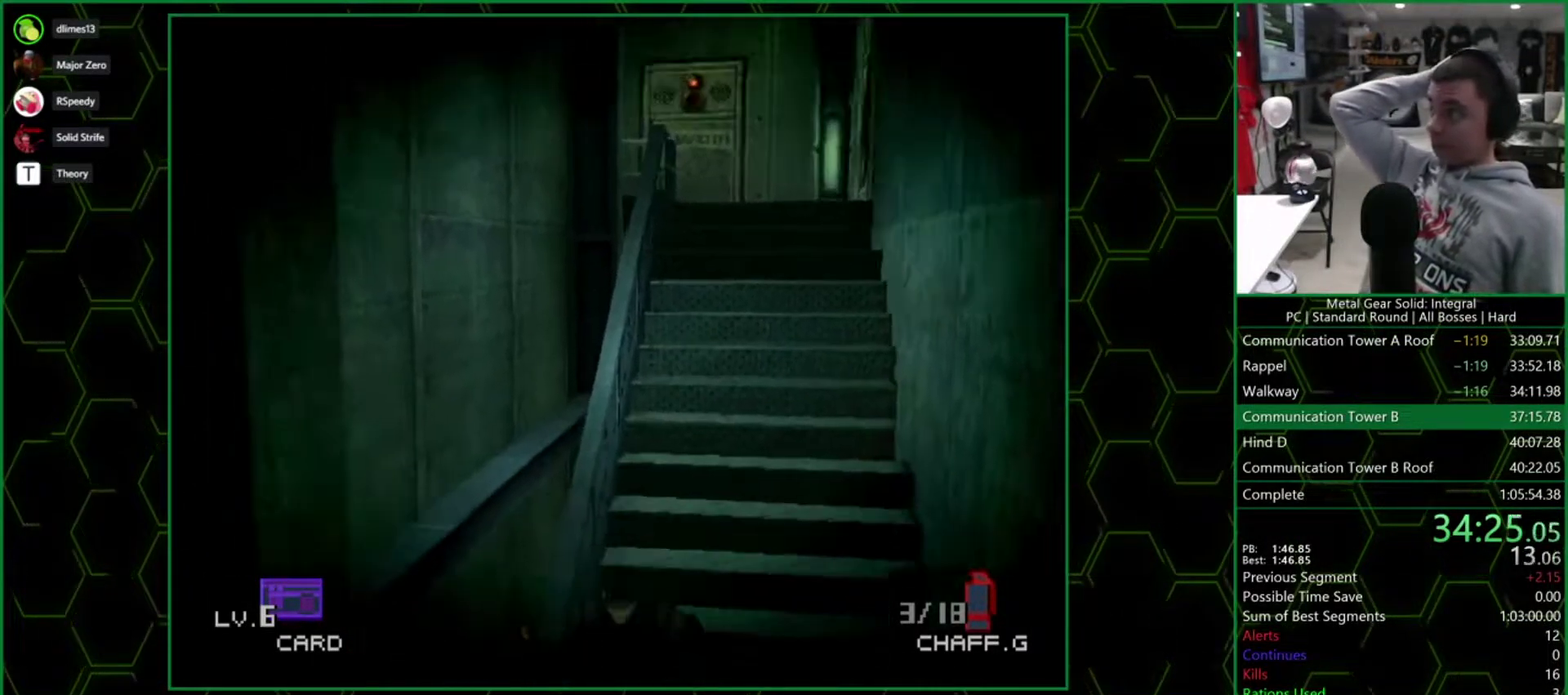
{"buttons": ["DPAD_DOWN", "DPAD_LEFT"], "events": []}
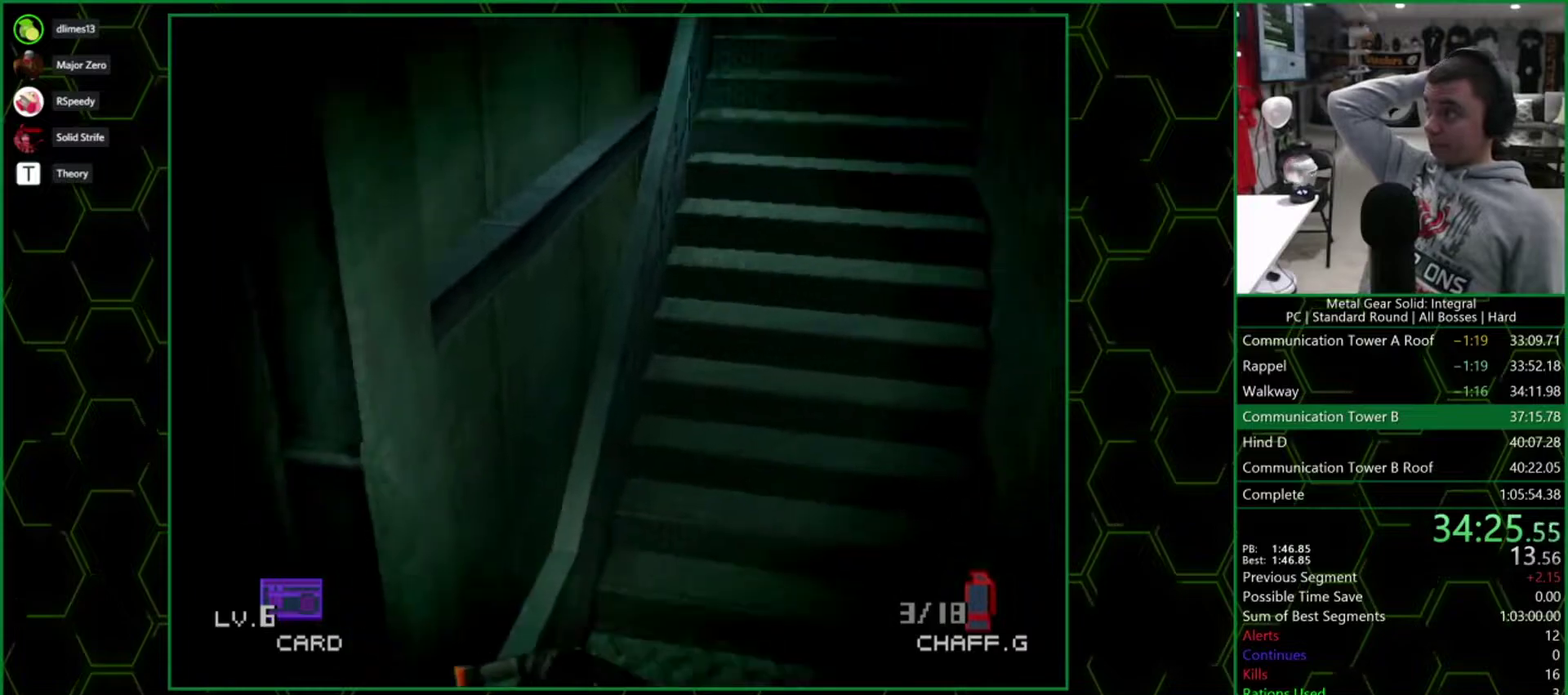
{"buttons": ["DPAD_DOWN", "DPAD_LEFT"], "events": []}
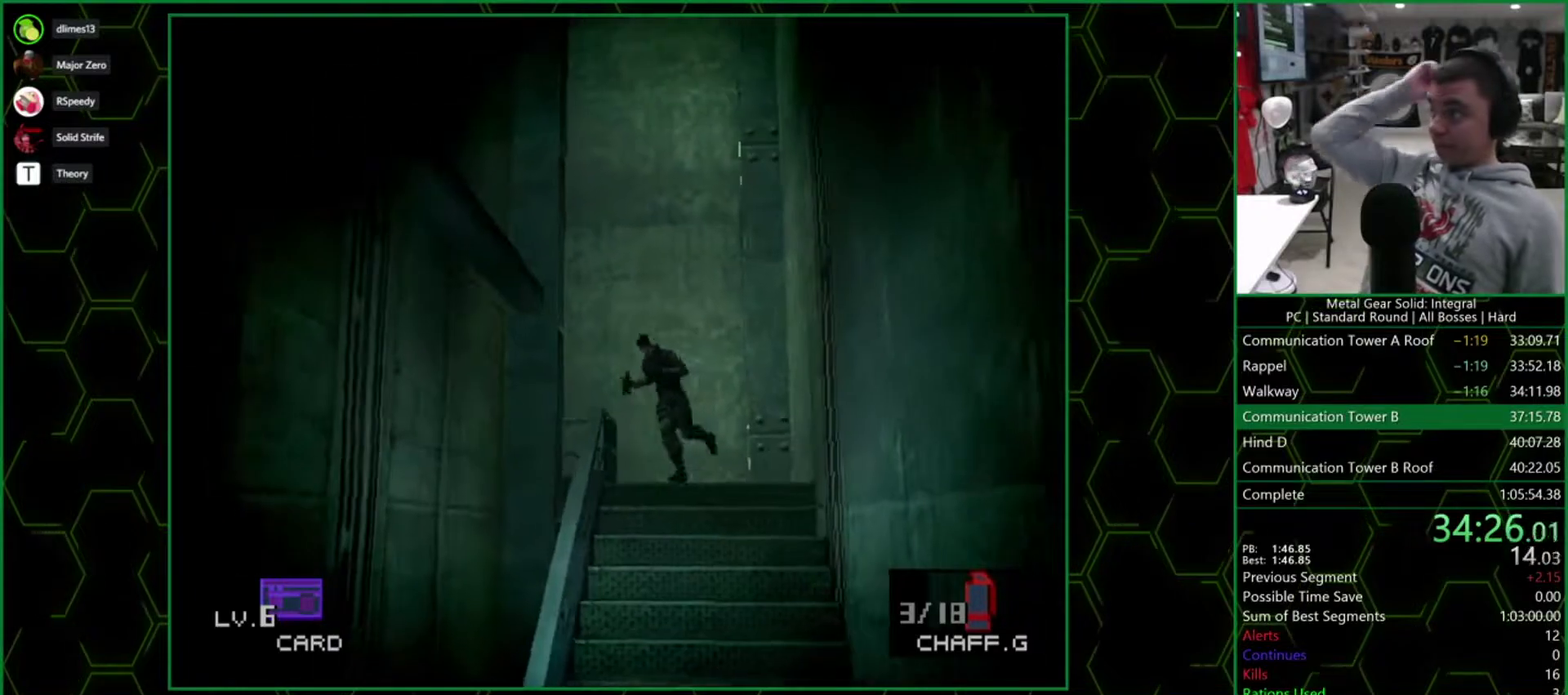
{"buttons": ["DPAD_DOWN", "DPAD_LEFT"], "events": []}
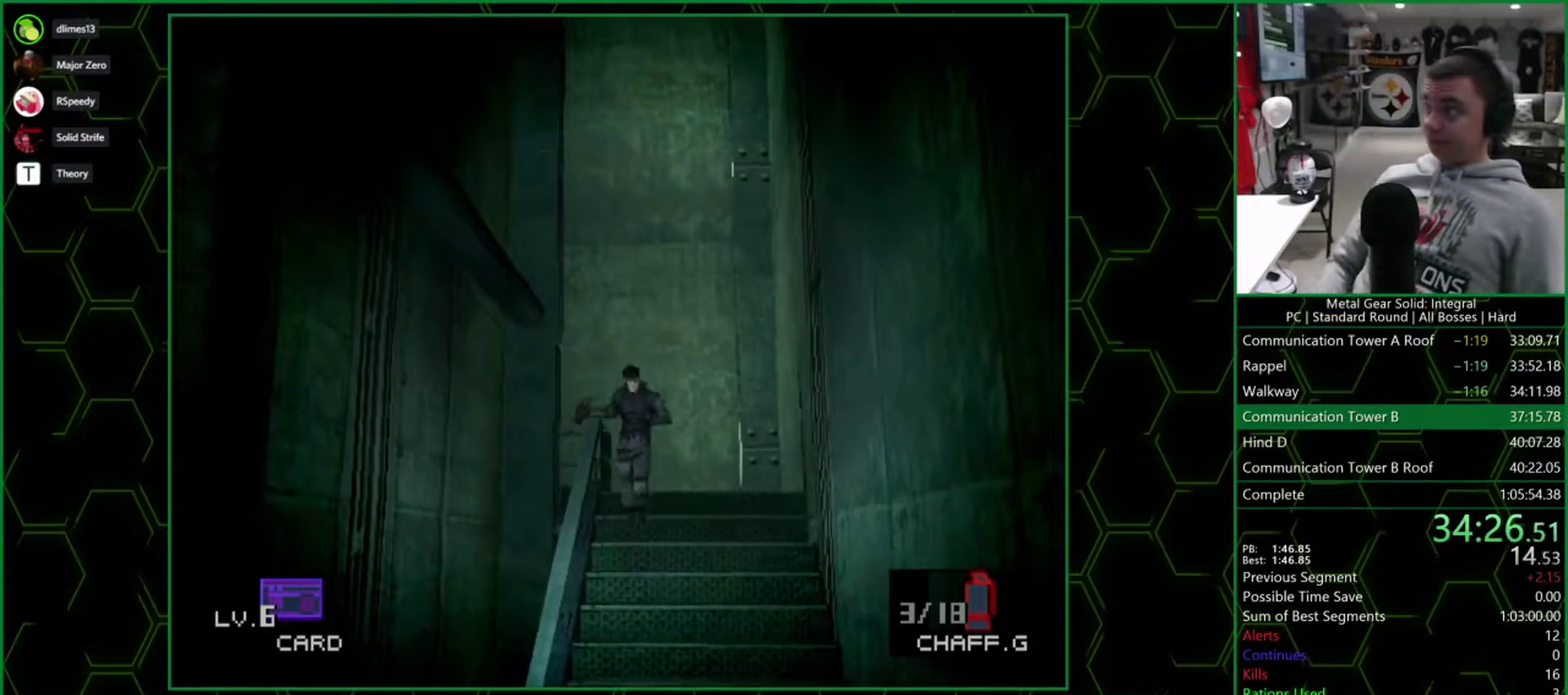
{"buttons": ["DPAD_DOWN", "DPAD_LEFT"], "events": []}
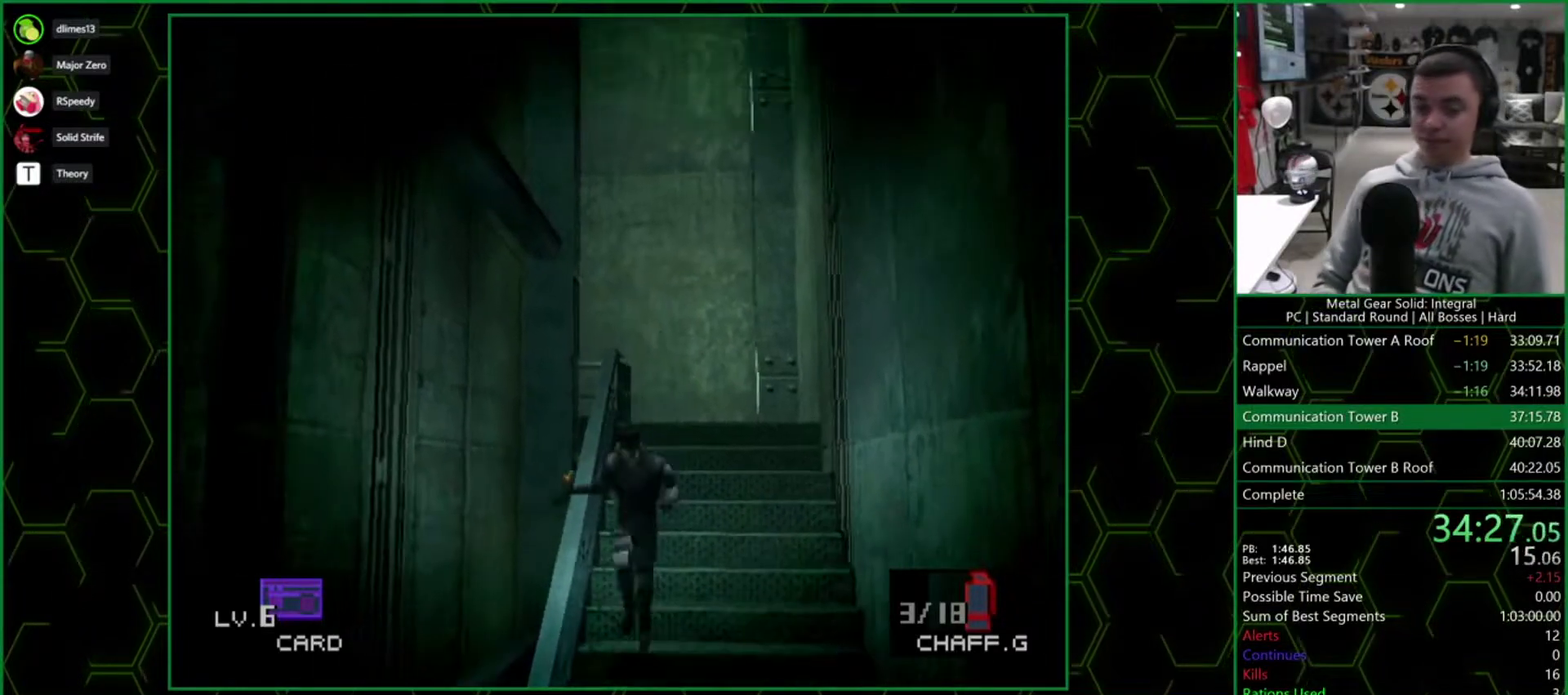
{"buttons": ["DPAD_DOWN", "DPAD_LEFT"], "events": []}
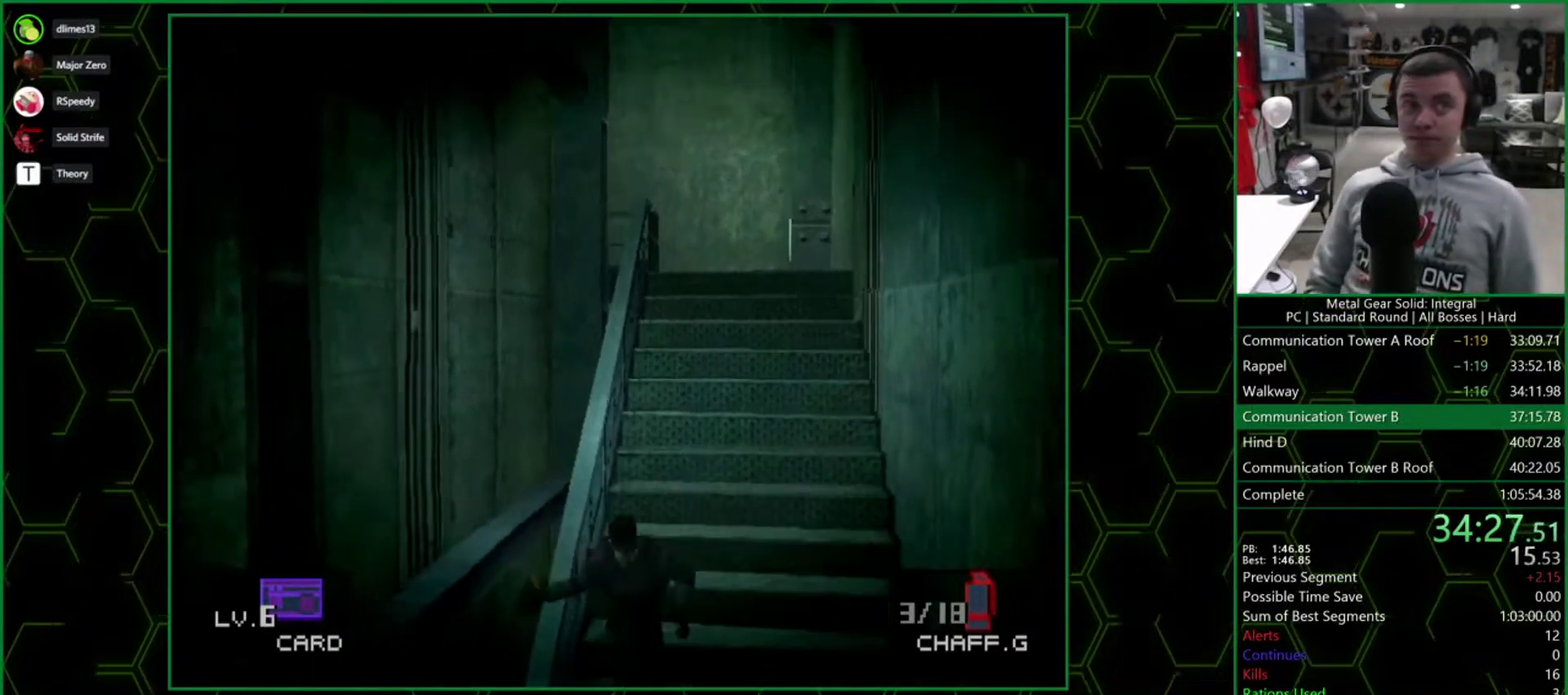
{"buttons": ["DPAD_DOWN", "DPAD_LEFT"], "events": []}
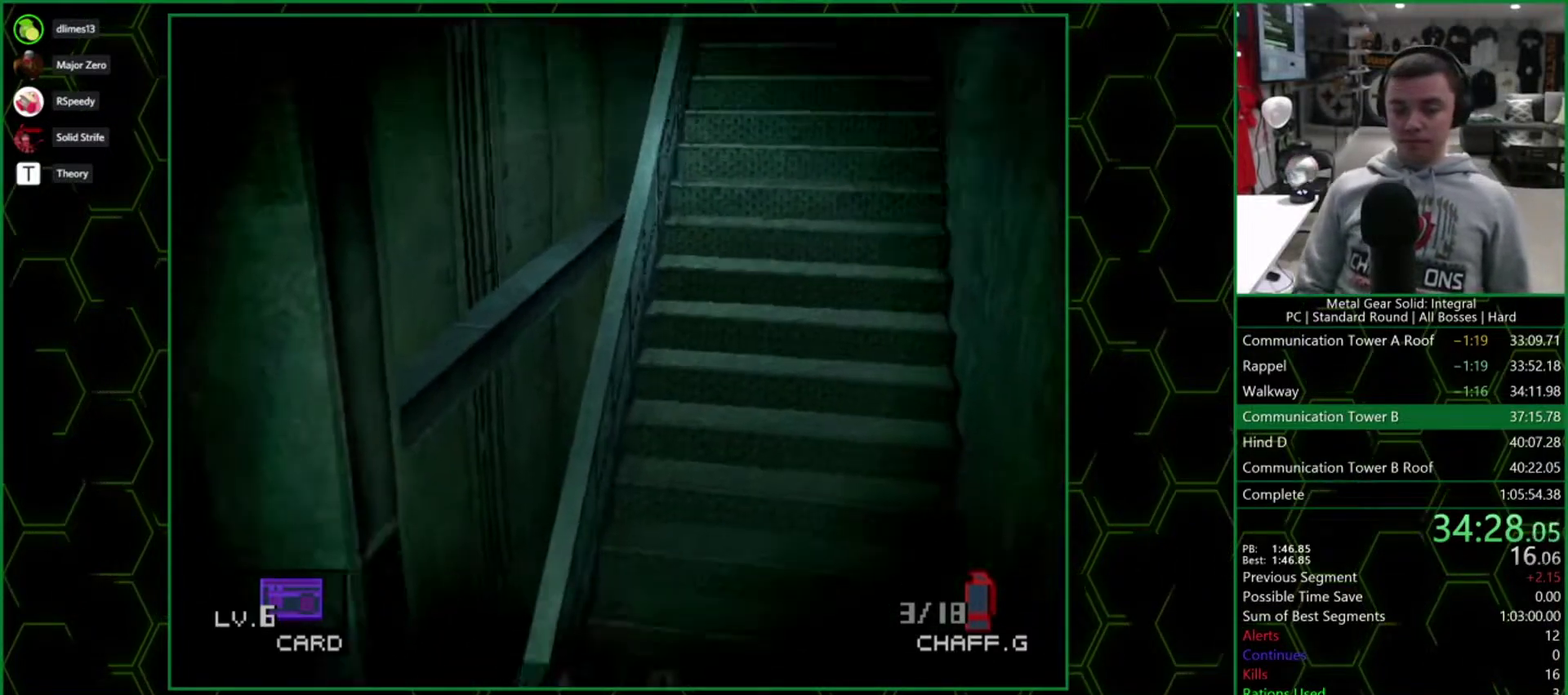
{"buttons": ["DPAD_DOWN", "DPAD_LEFT"], "events": []}
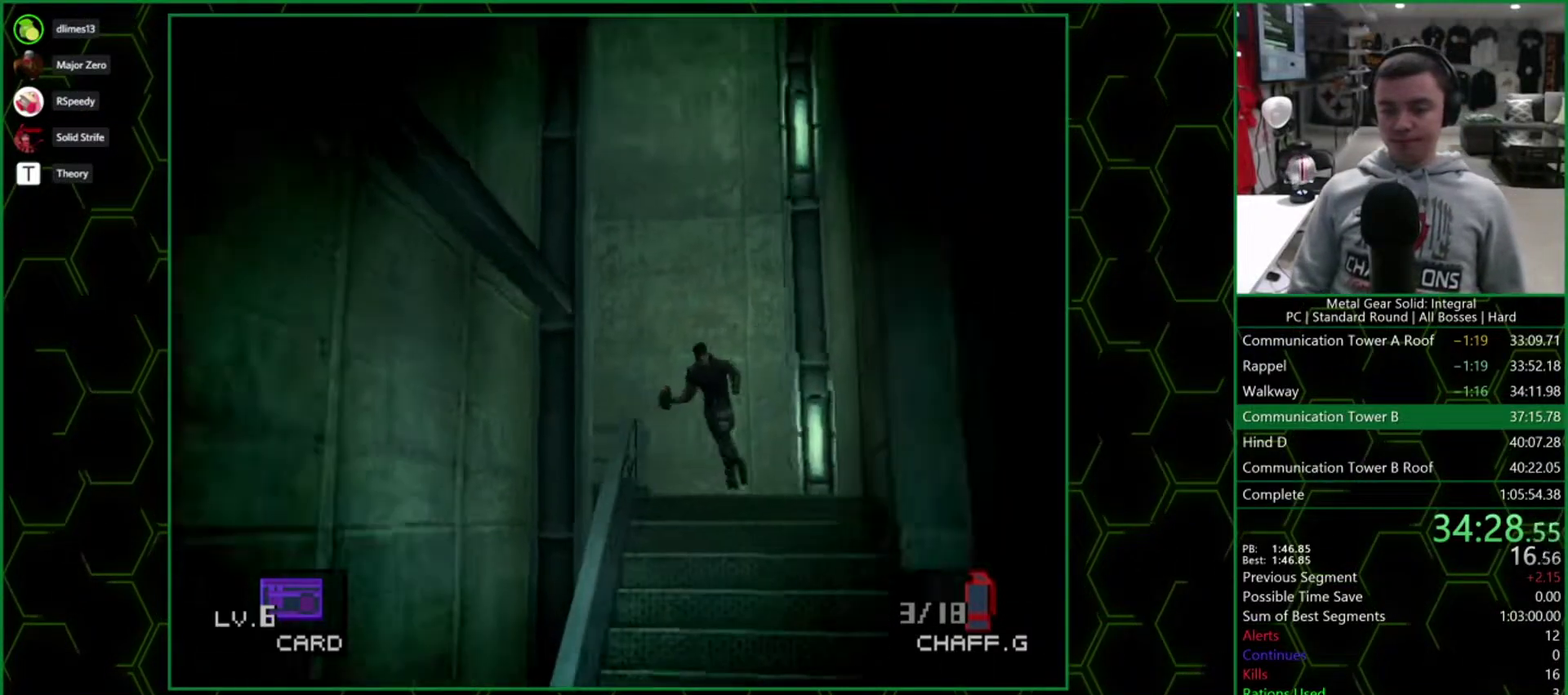
{"buttons": ["DPAD_DOWN", "DPAD_LEFT"], "events": []}
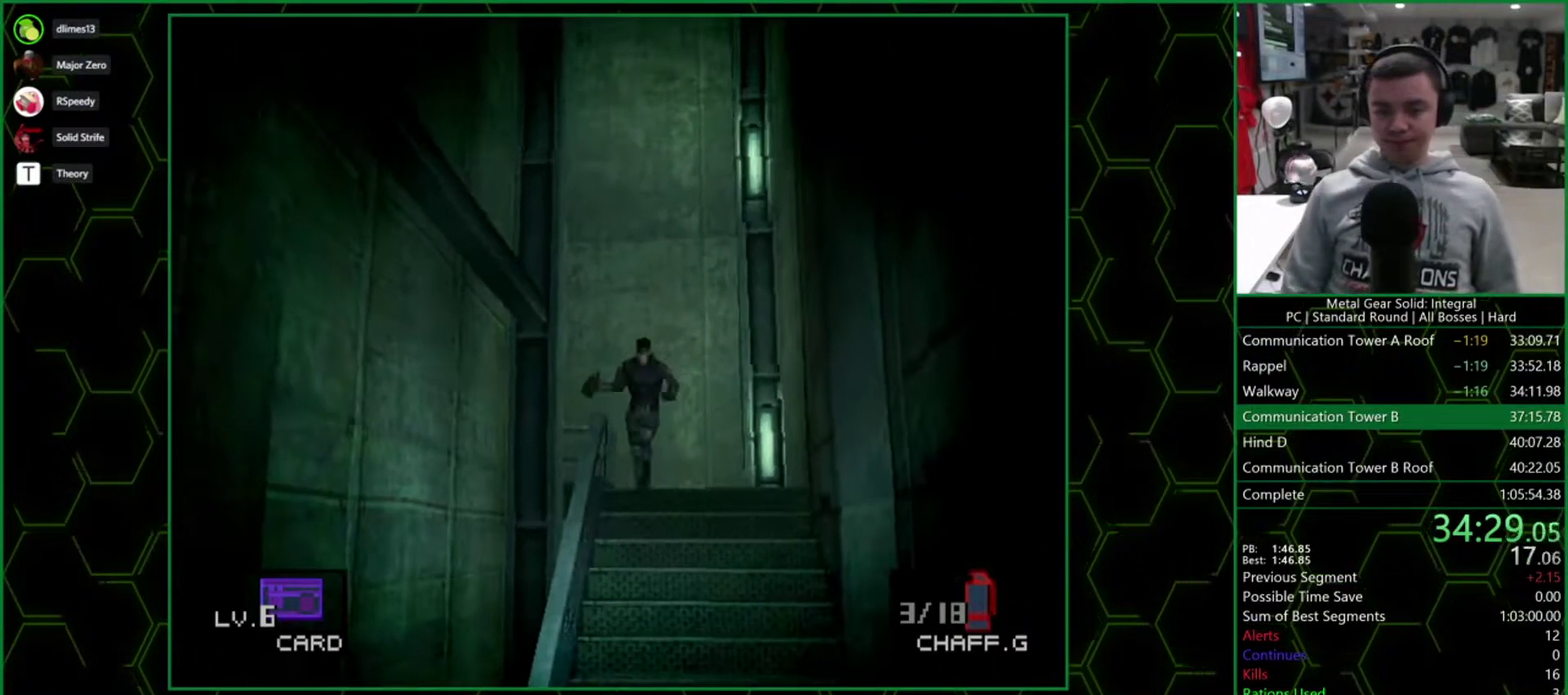
{"buttons": ["DPAD_DOWN", "DPAD_LEFT"], "events": []}
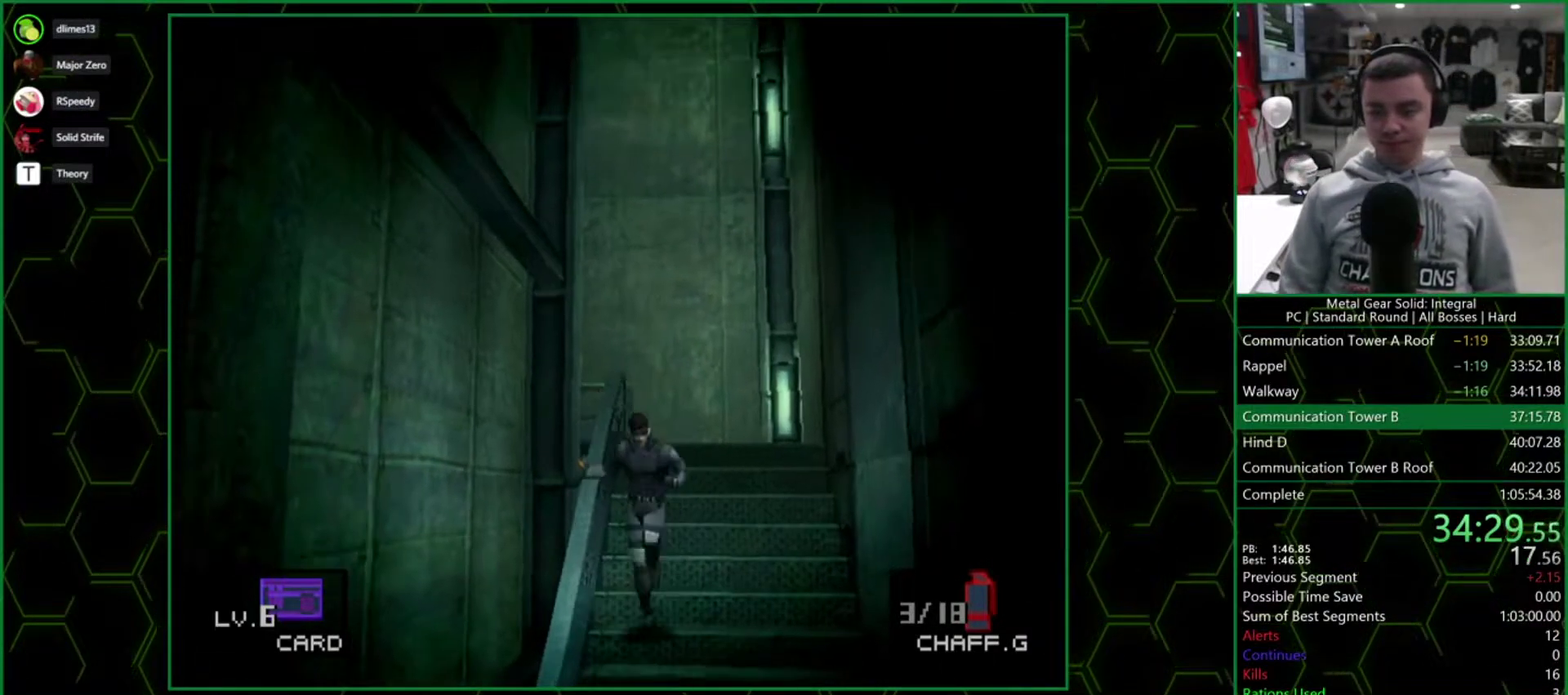
{"buttons": ["DPAD_DOWN", "DPAD_LEFT"], "events": []}
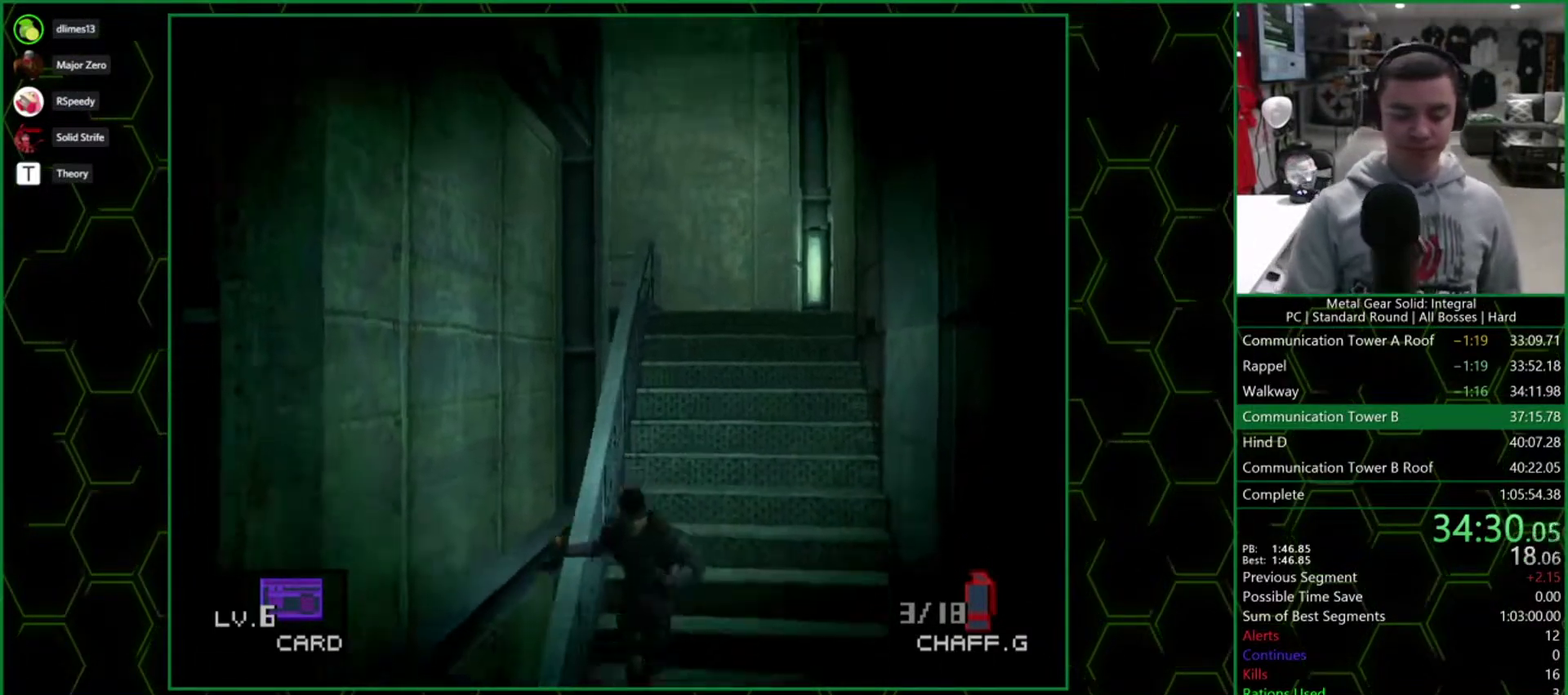
{"buttons": ["DPAD_DOWN", "DPAD_LEFT"], "events": []}
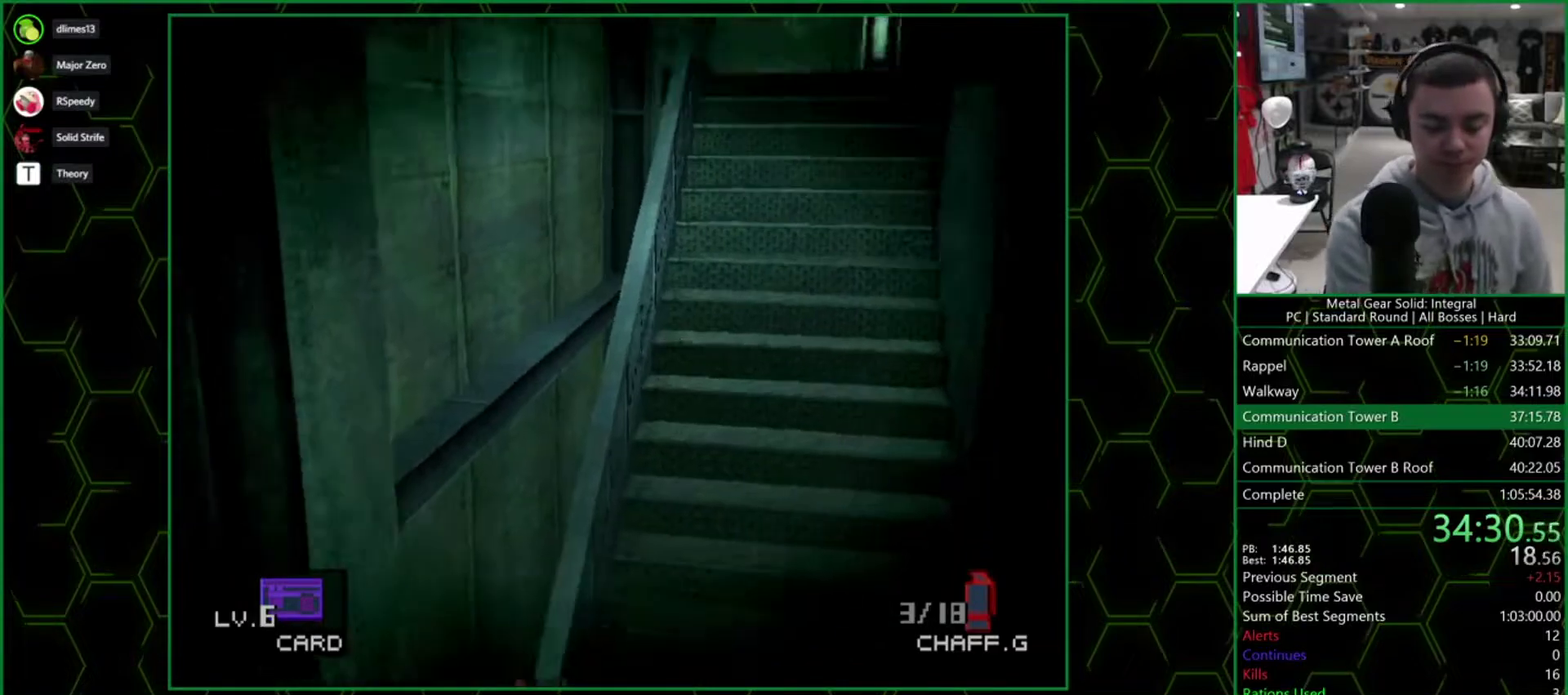
{"buttons": ["DPAD_DOWN", "DPAD_LEFT"], "events": []}
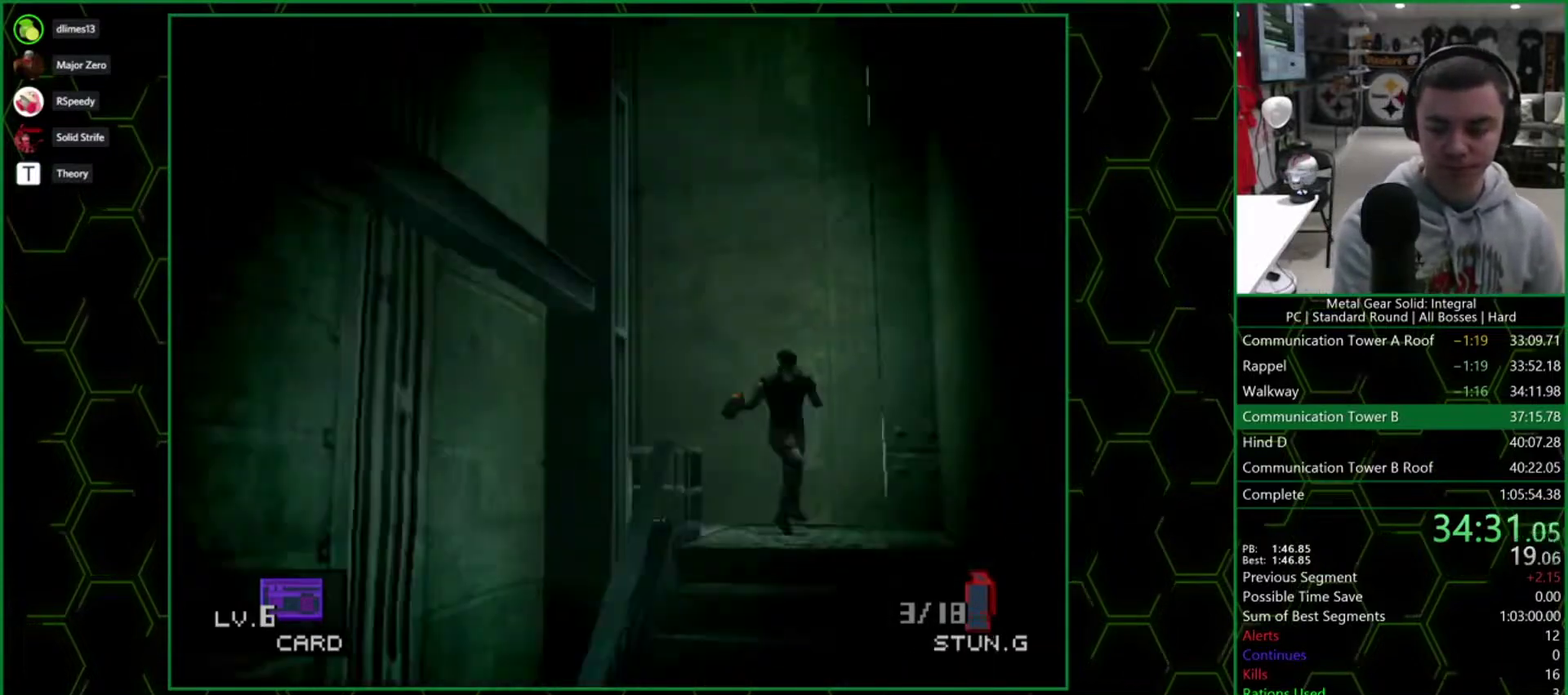
{"buttons": ["DPAD_DOWN", "DPAD_LEFT"], "events": []}
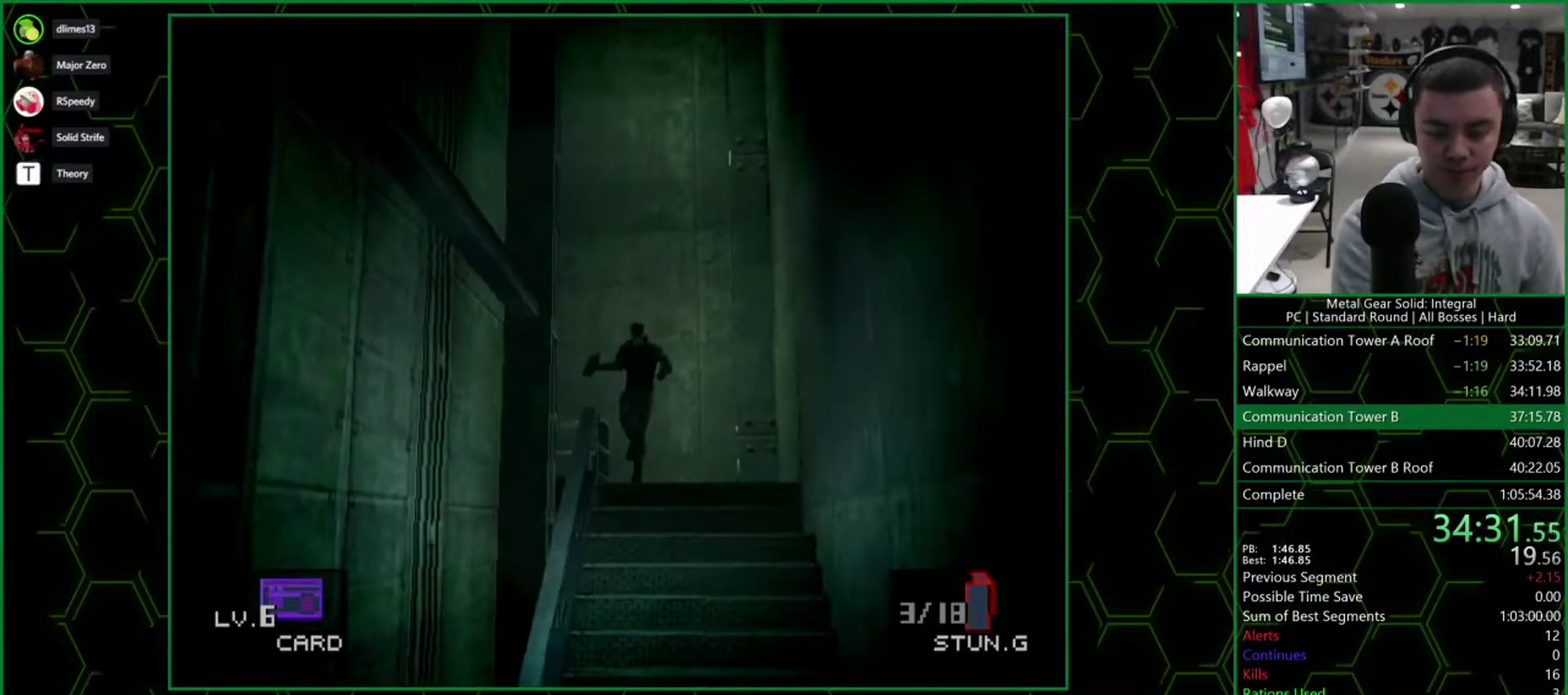
{"buttons": ["DPAD_DOWN", "DPAD_LEFT"], "events": []}
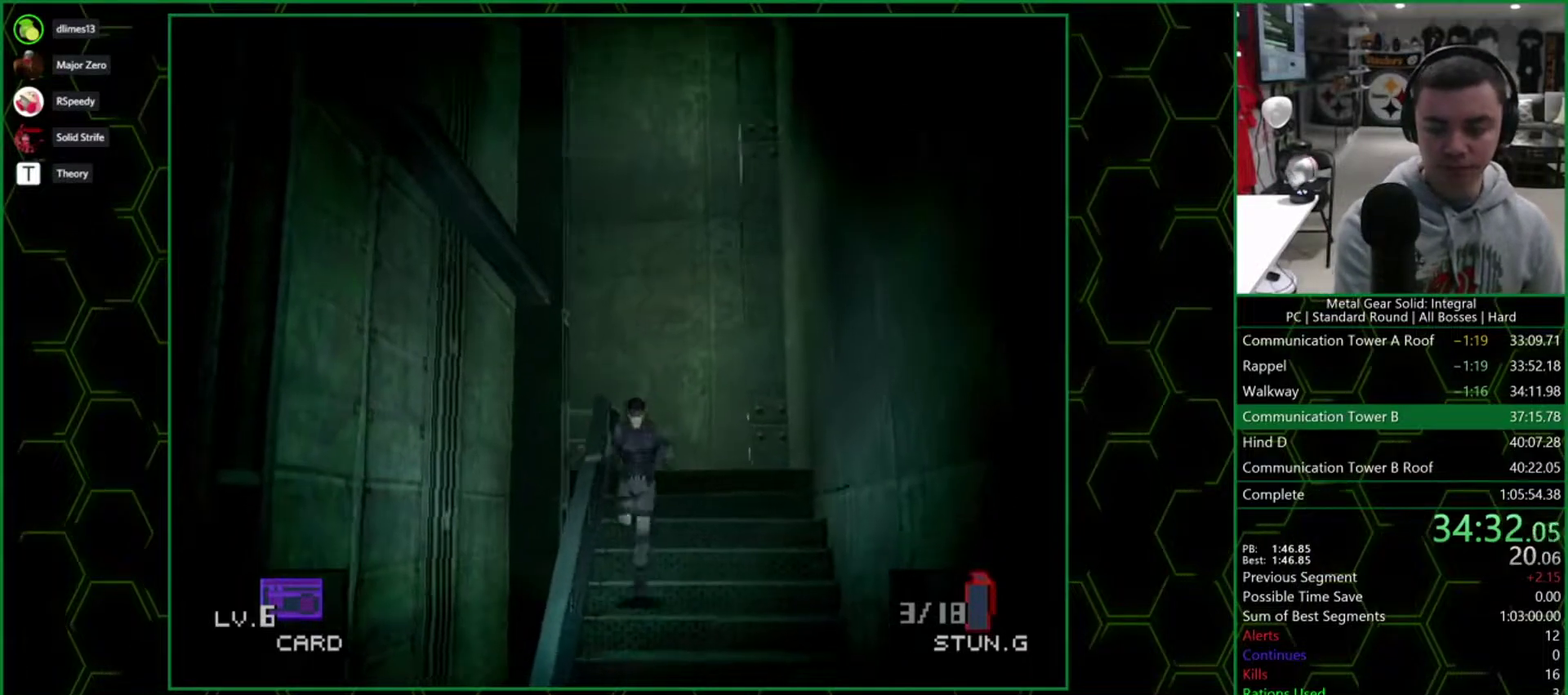
{"buttons": ["DPAD_DOWN", "DPAD_LEFT"], "events": []}
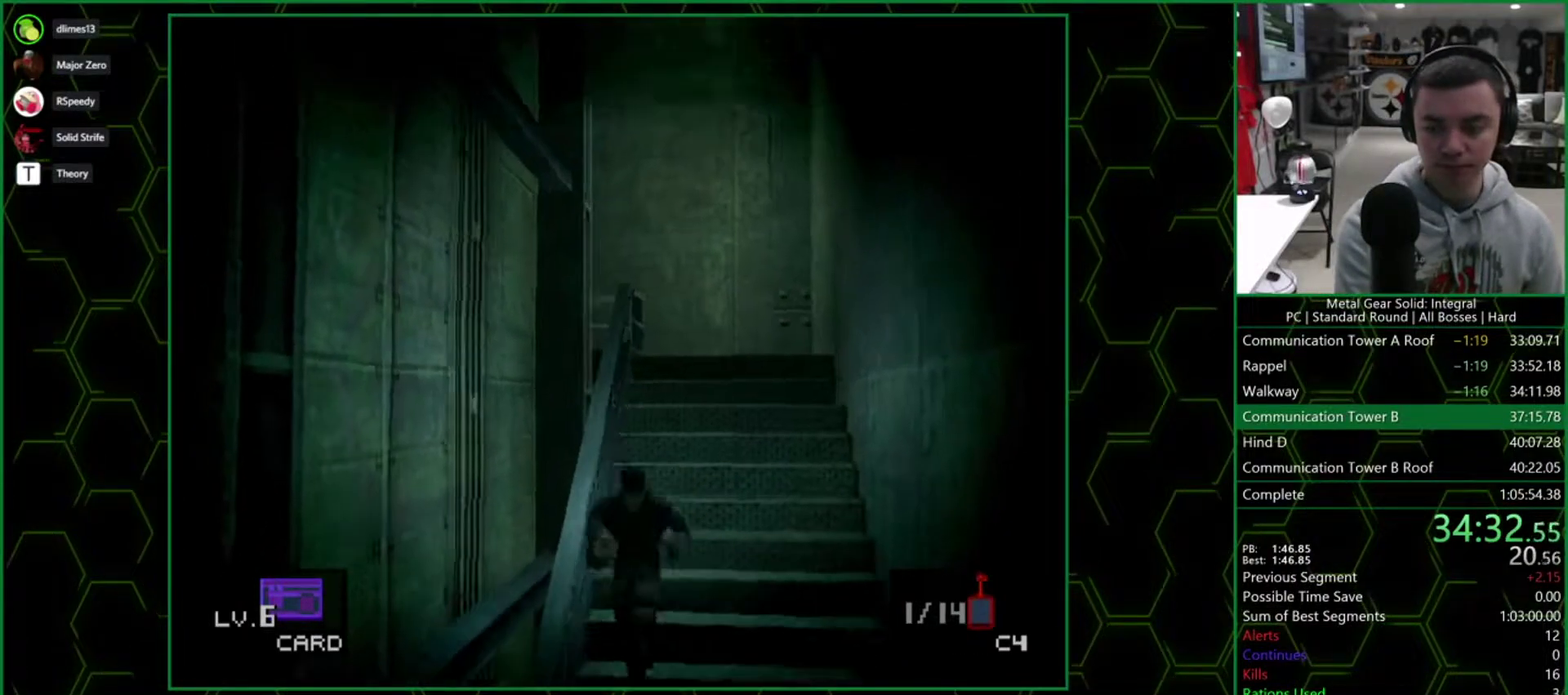
{"buttons": ["DPAD_DOWN", "DPAD_LEFT"], "events": []}
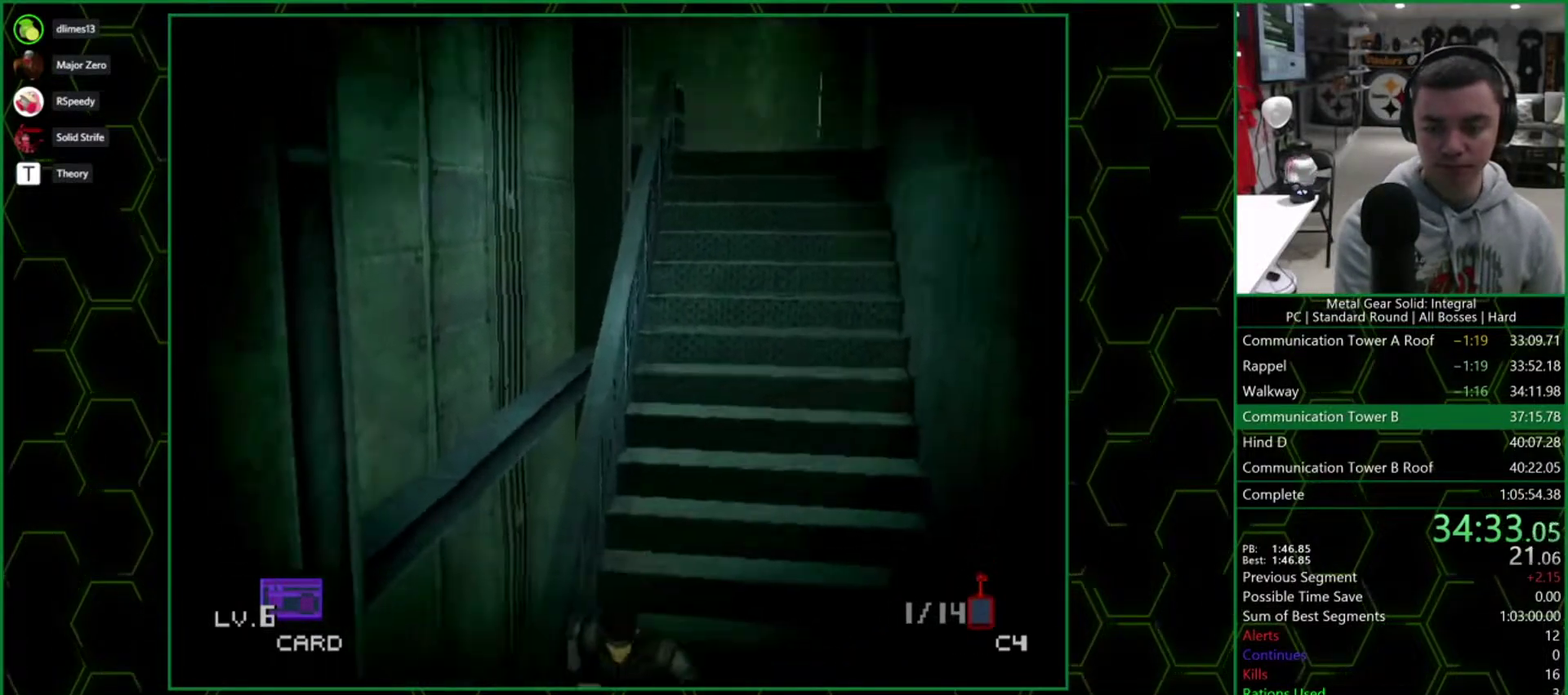
{"buttons": ["DPAD_DOWN", "DPAD_LEFT"], "events": []}
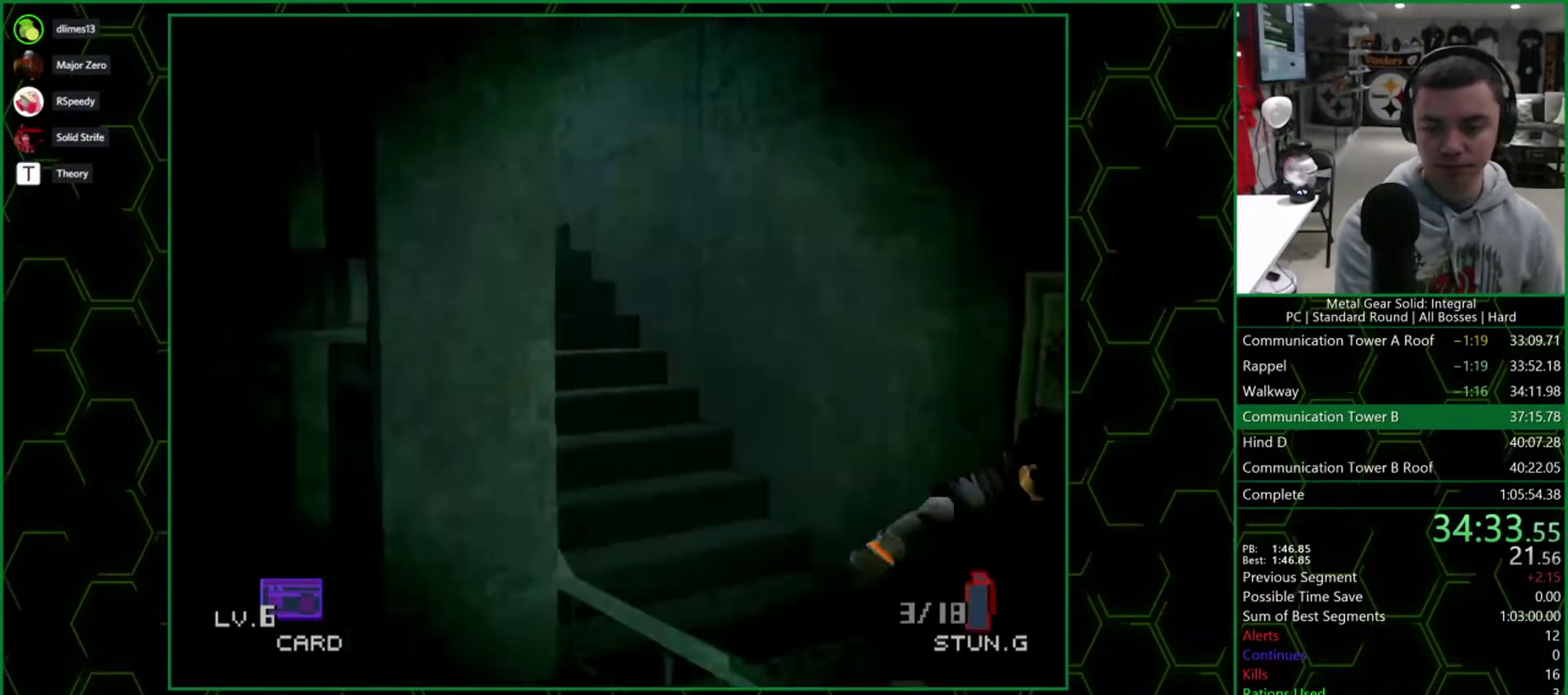
{"buttons": ["DPAD_DOWN", "DPAD_LEFT"], "events": []}
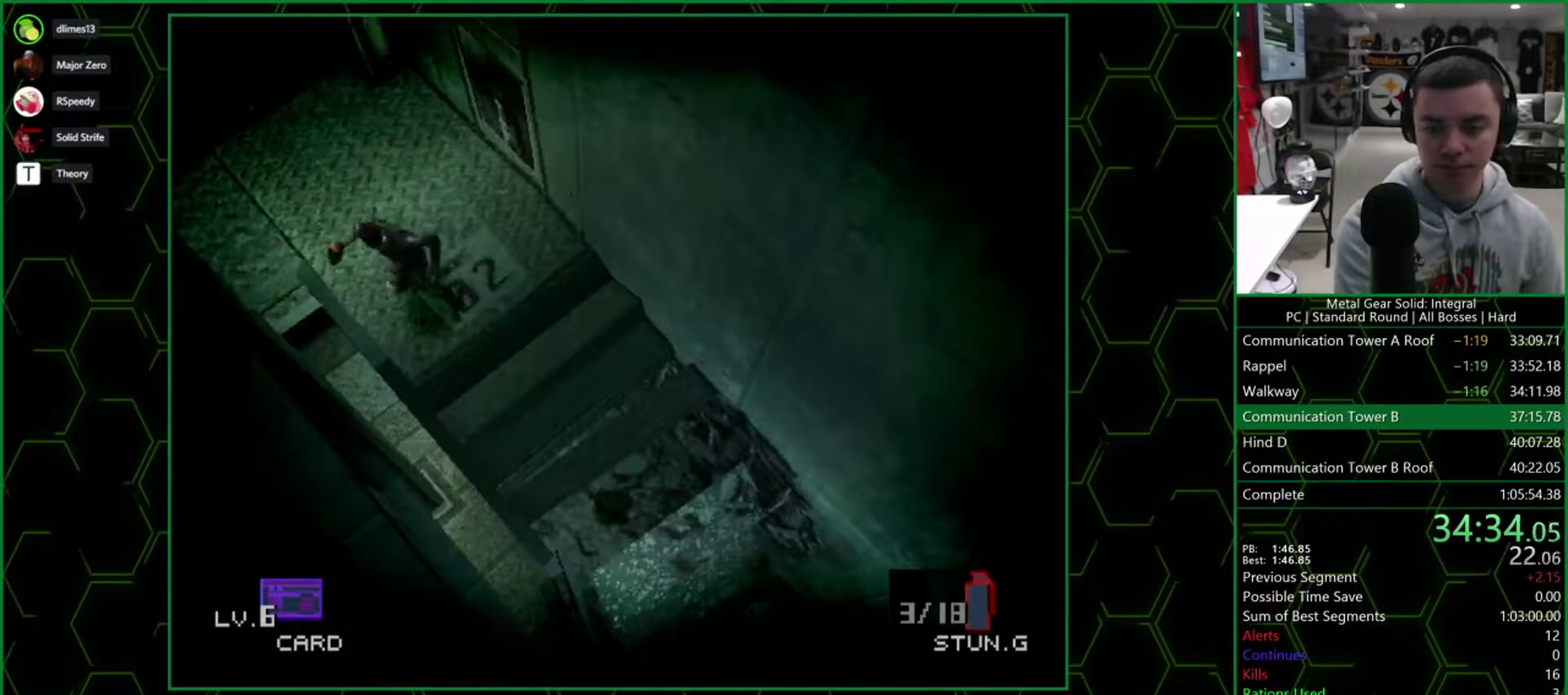
{"buttons": ["DPAD_UP"], "events": [[233, "DPAD_DOWN", "up"], [250, "DPAD_LEFT", "up"], [483, "DPAD_UP", "down"]]}
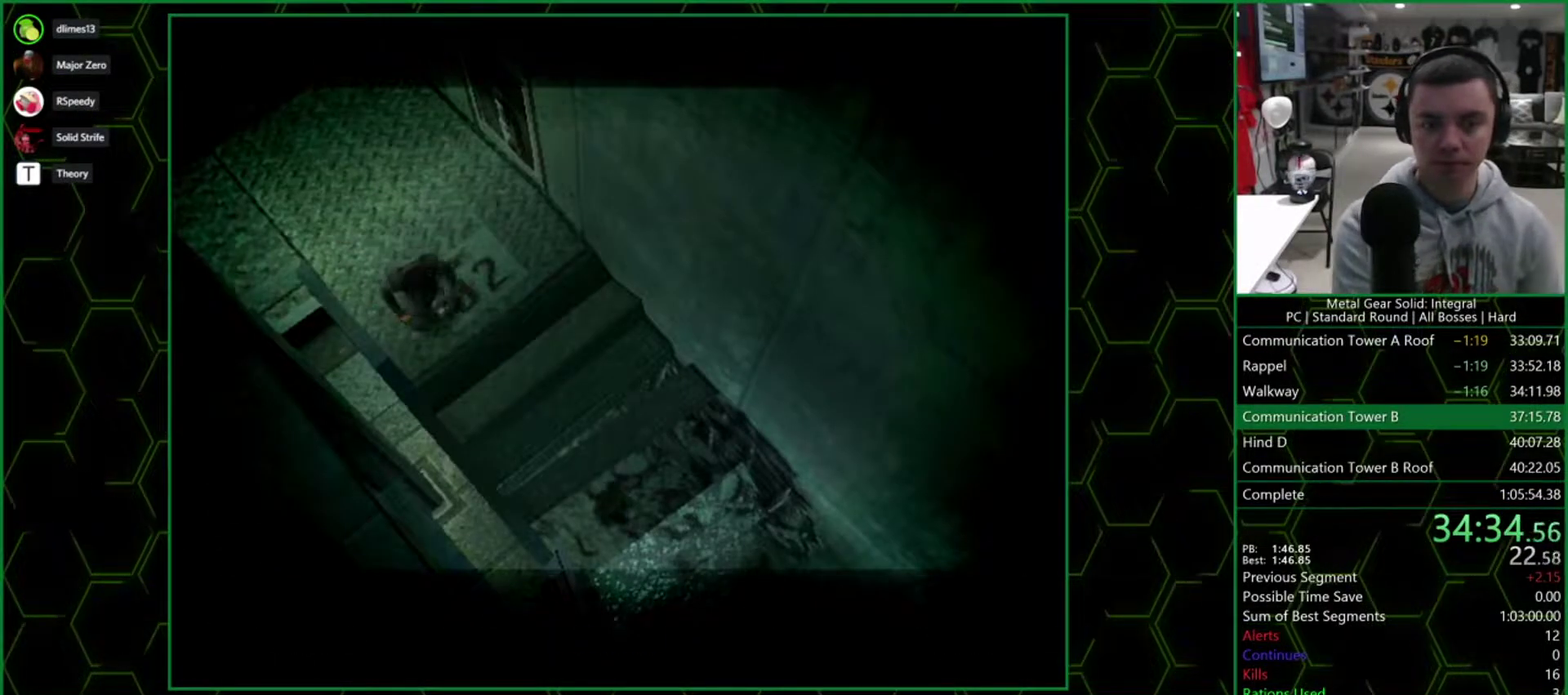
{"buttons": [], "events": [[33, "DPAD_UP", "up"]]}
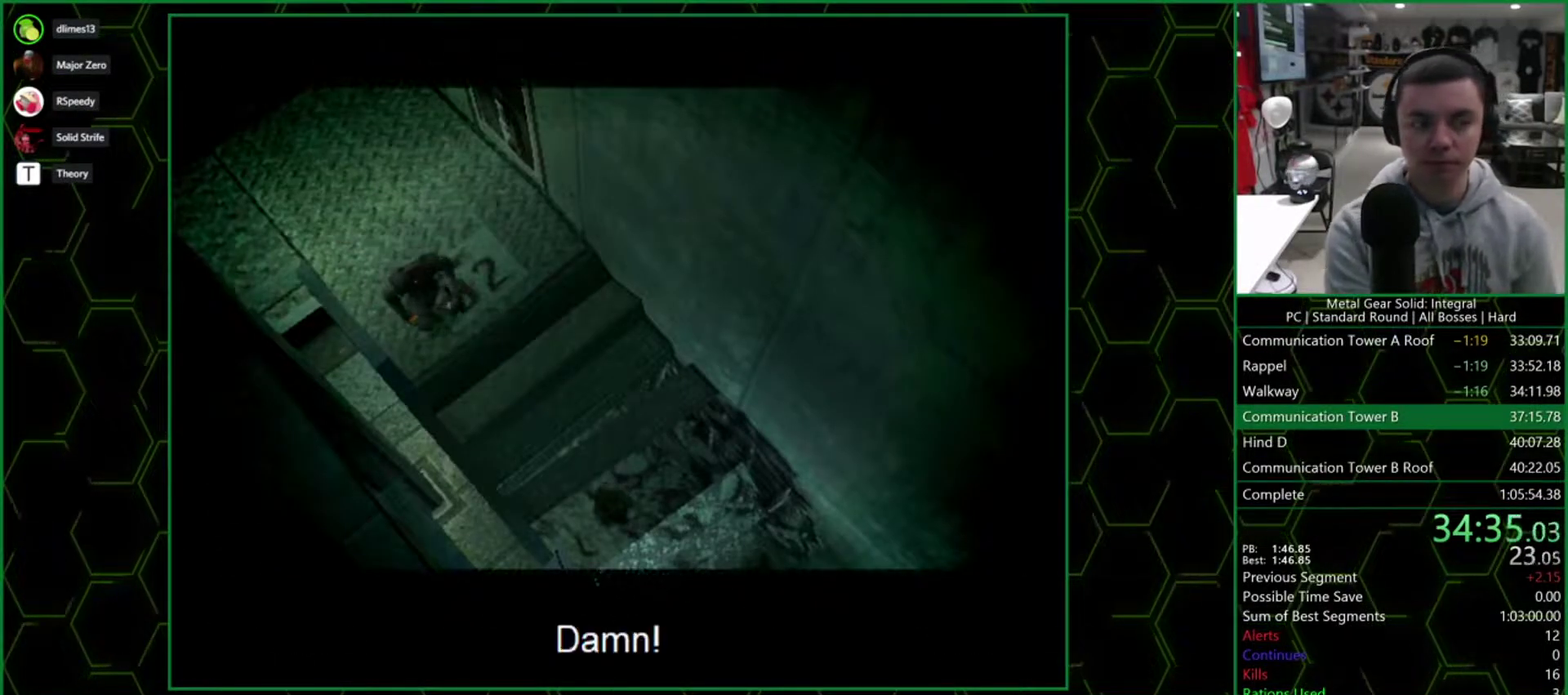
{"buttons": [], "events": []}
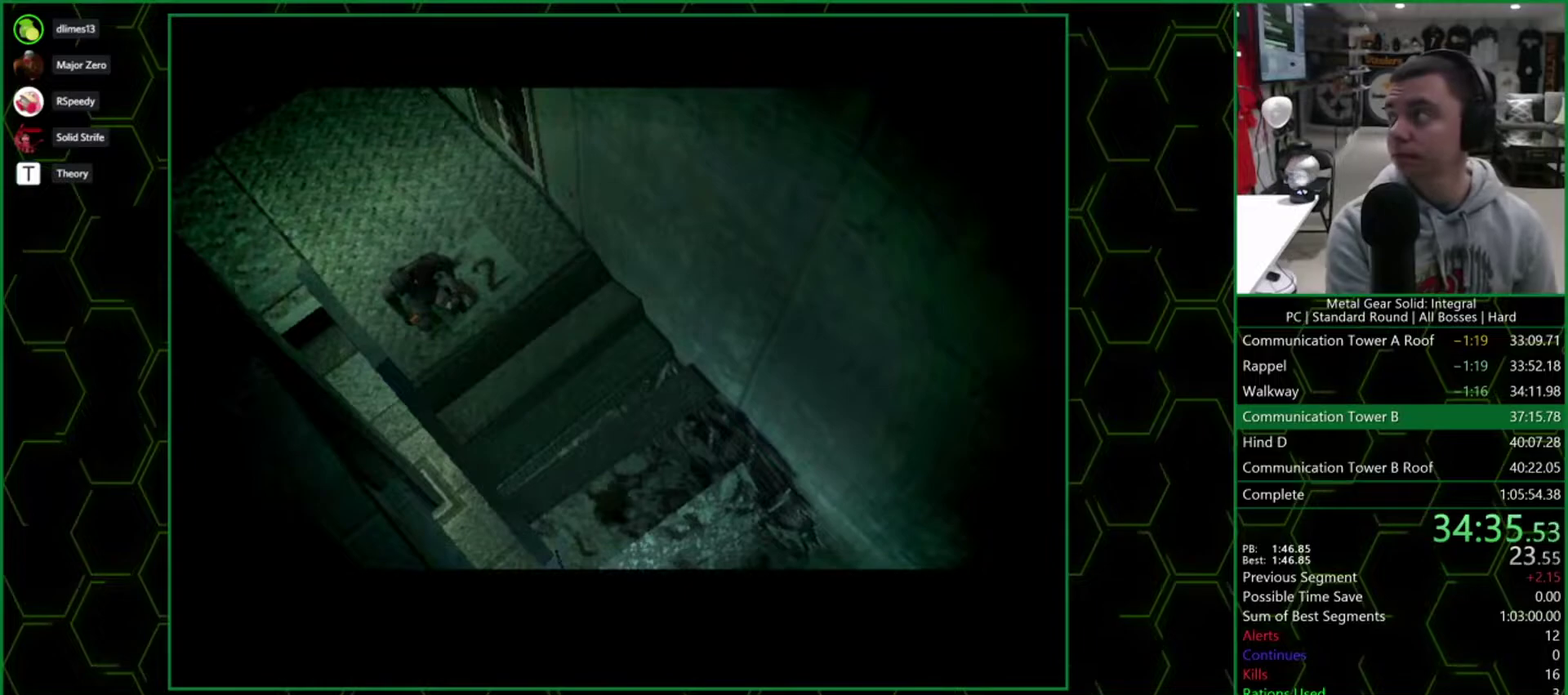
{"buttons": ["DPAD_UP"], "events": [[50, "DPAD_UP", "down"]]}
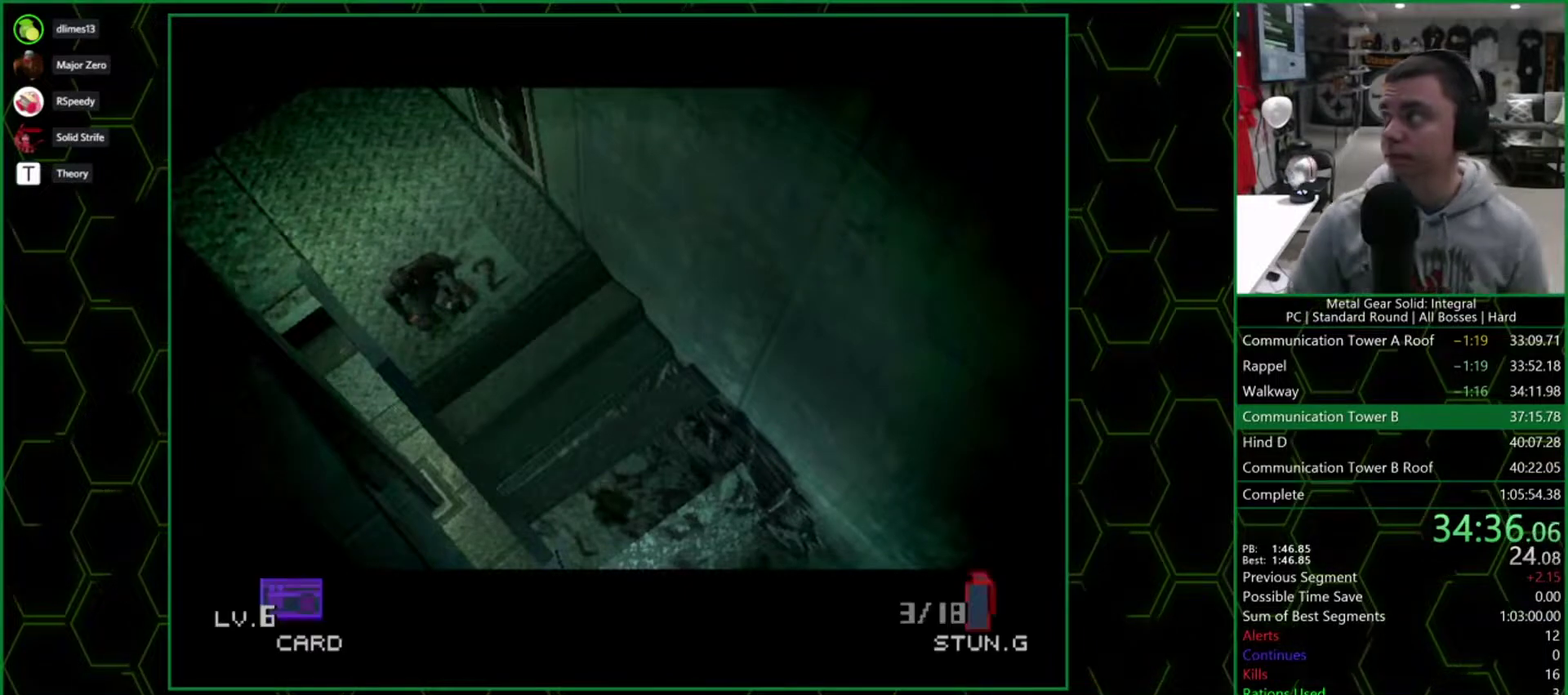
{"buttons": ["DPAD_UP"], "events": []}
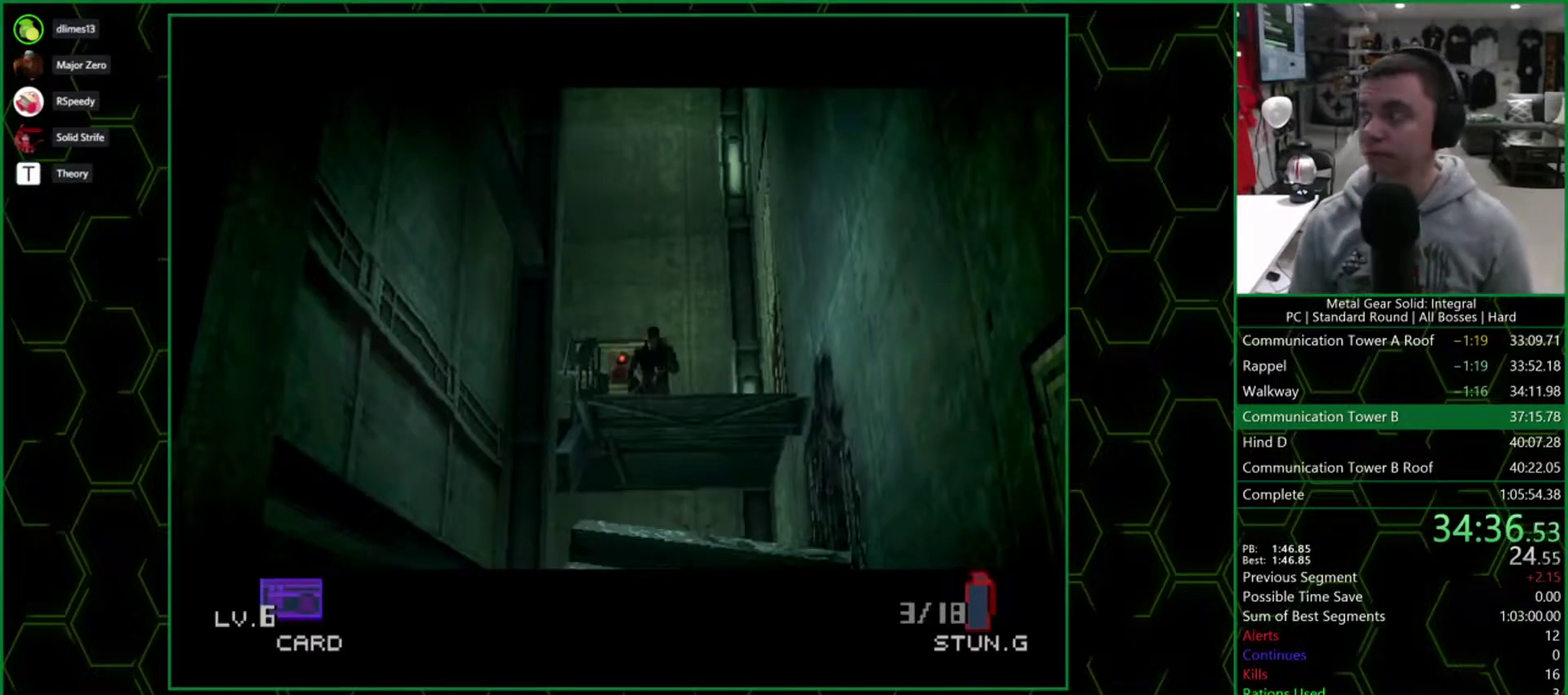
{"buttons": ["DPAD_UP"], "events": []}
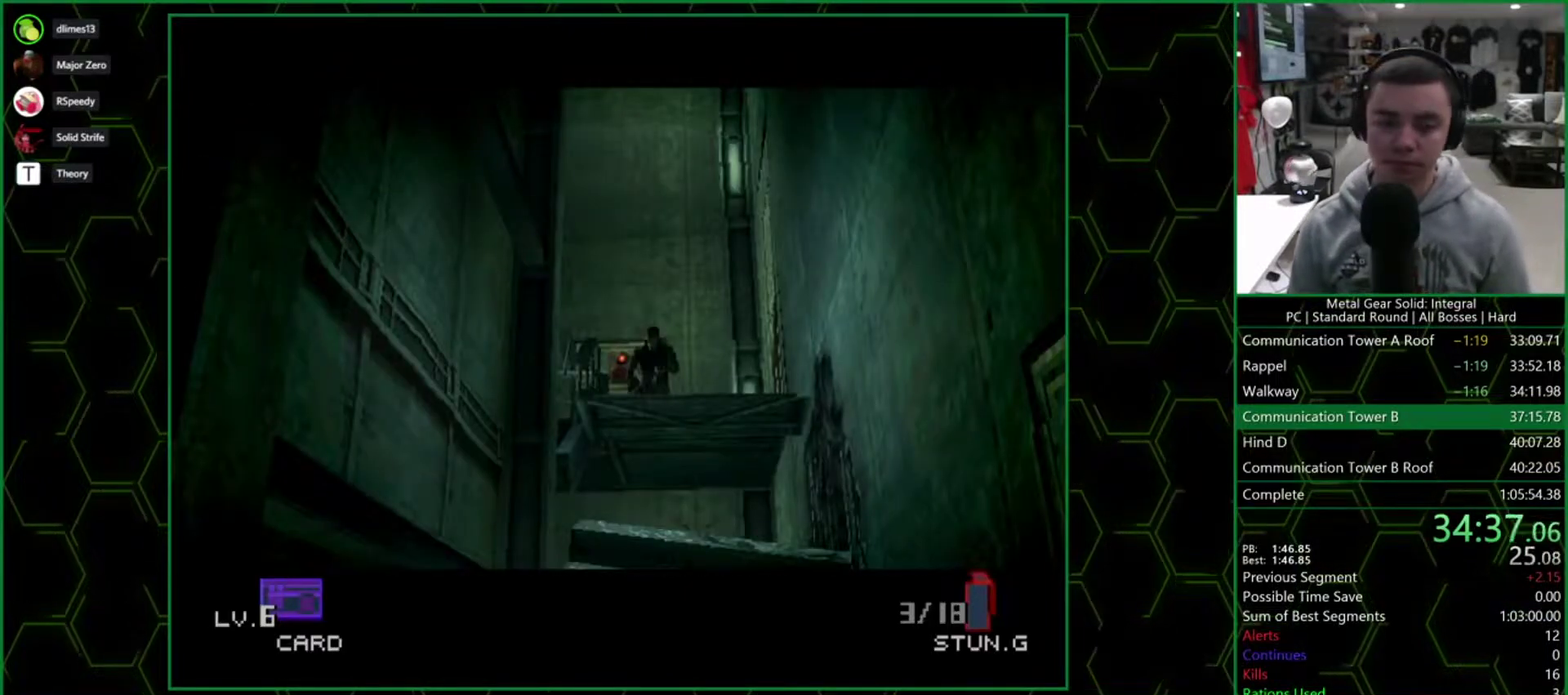
{"buttons": ["DPAD_UP"], "events": []}